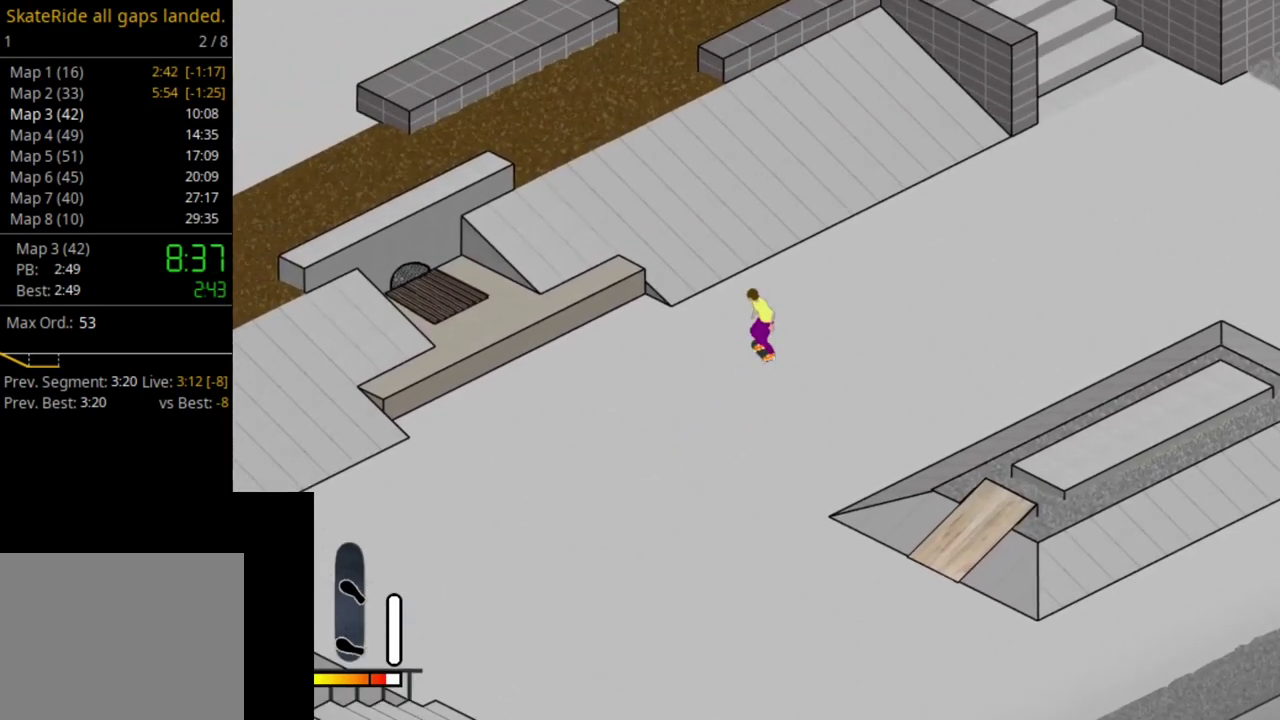
Gameplay with a controller (PlayStation layout); each line is a JSON object with the inputs held at the frame after it (dt_ms = milliseconds from this image to that frame). "events" lists button and stick changes between this image and that frame as [ms after this image, input, new state], when the widget could be followed in between. This overlay highlights the sticks when they move; stick clicks (L3 R3) are not distinguishable. Not read: L3 R3 left_stick.
{"dt_ms": 300, "buttons": ["CROSS", "DPAD_LEFT"], "right_stick": "center", "events": [[17, "CROSS", "down"], [267, "DPAD_LEFT", "down"]]}
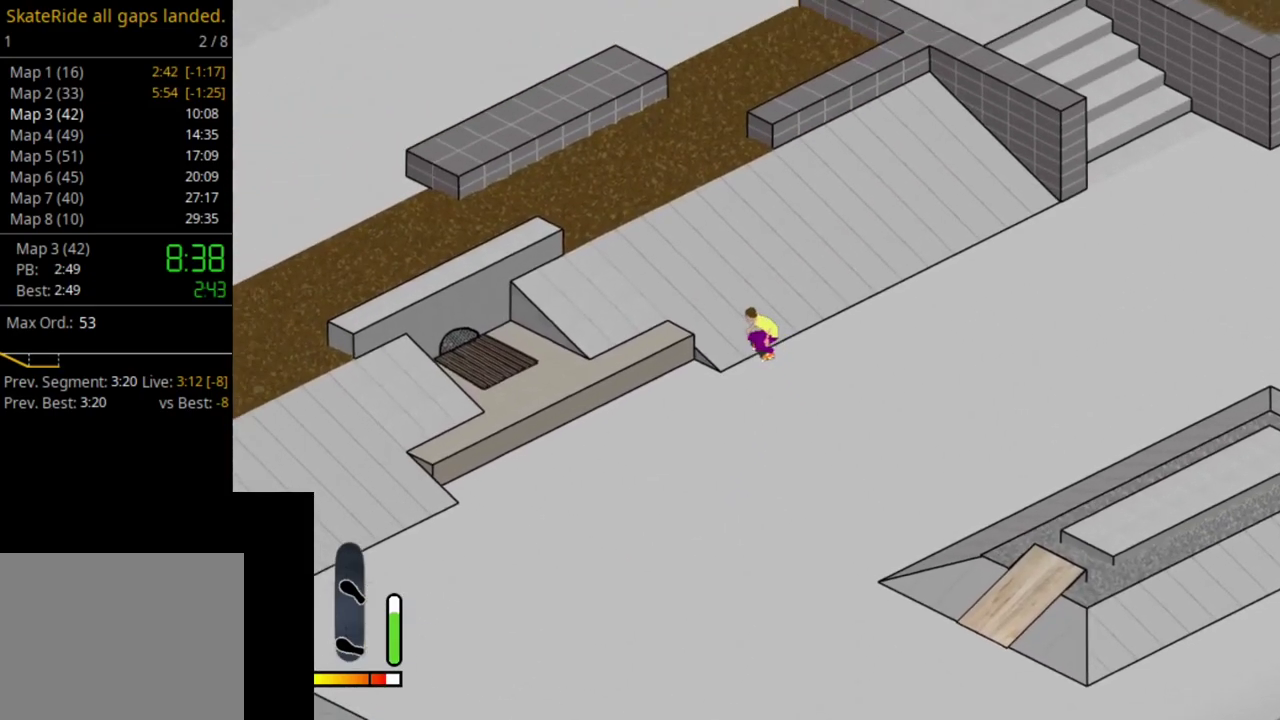
{"dt_ms": 700, "buttons": [], "right_stick": "center", "events": [[150, "DPAD_LEFT", "up"], [400, "CROSS", "up"]]}
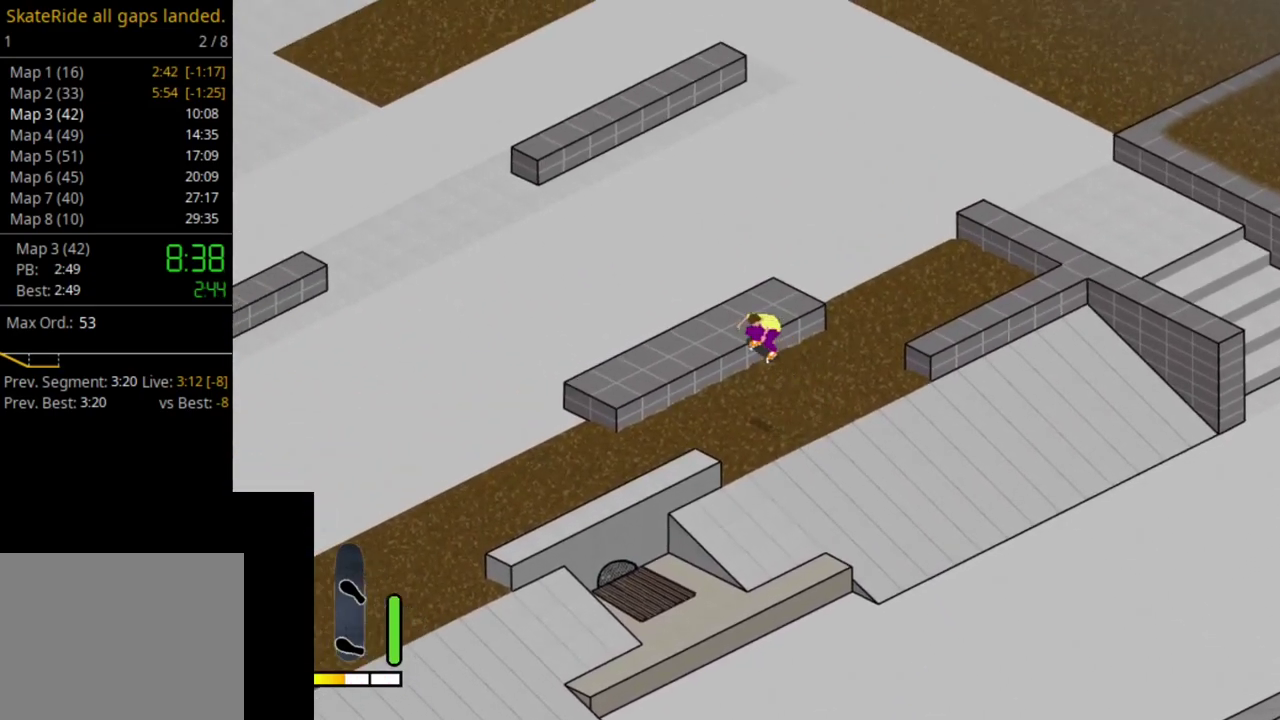
{"dt_ms": 500, "buttons": [], "right_stick": "center", "events": []}
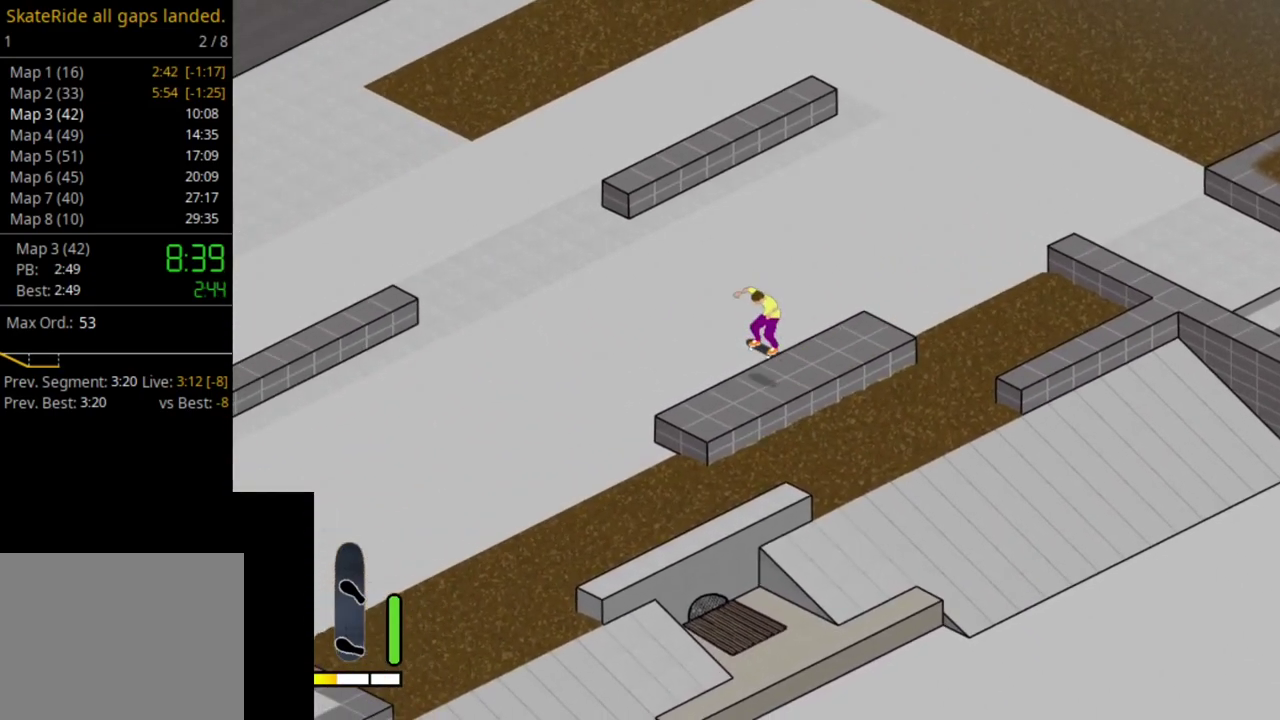
{"dt_ms": 500, "buttons": [], "right_stick": "center", "events": [[133, "CROSS", "down"], [450, "CROSS", "up"]]}
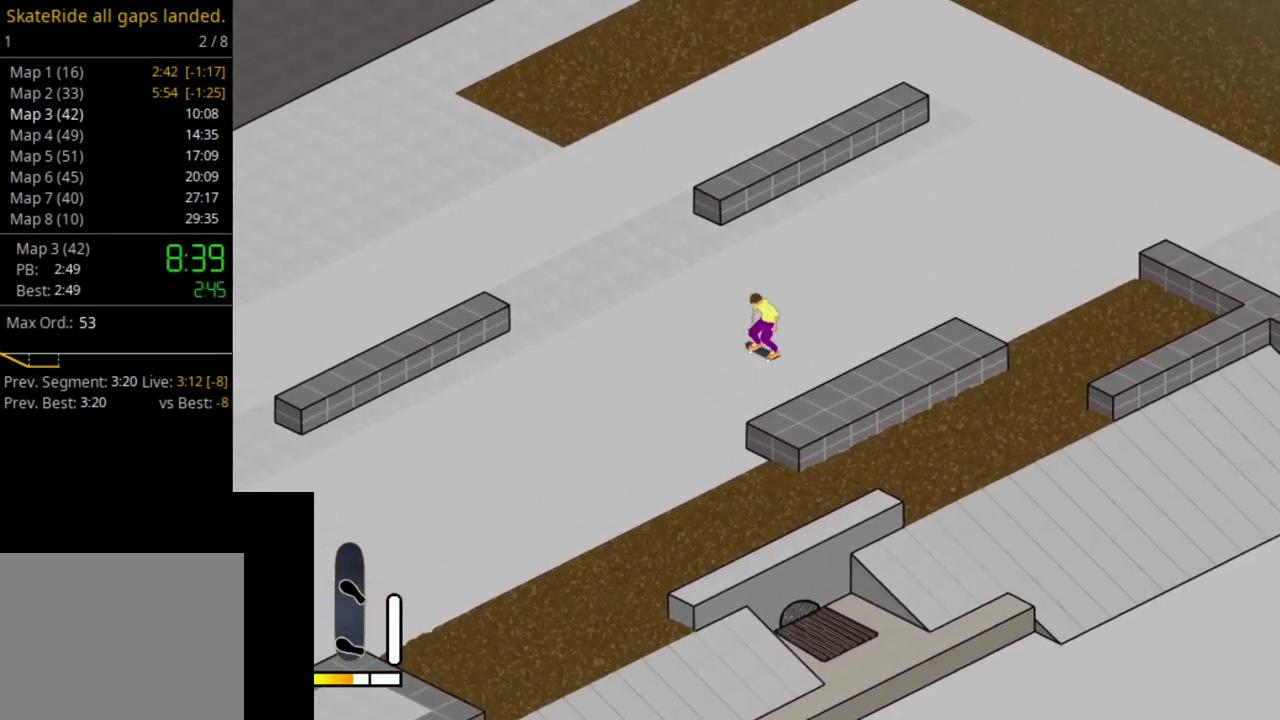
{"dt_ms": 300, "buttons": ["DPAD_RIGHT"], "right_stick": "center", "events": [[217, "DPAD_RIGHT", "down"]]}
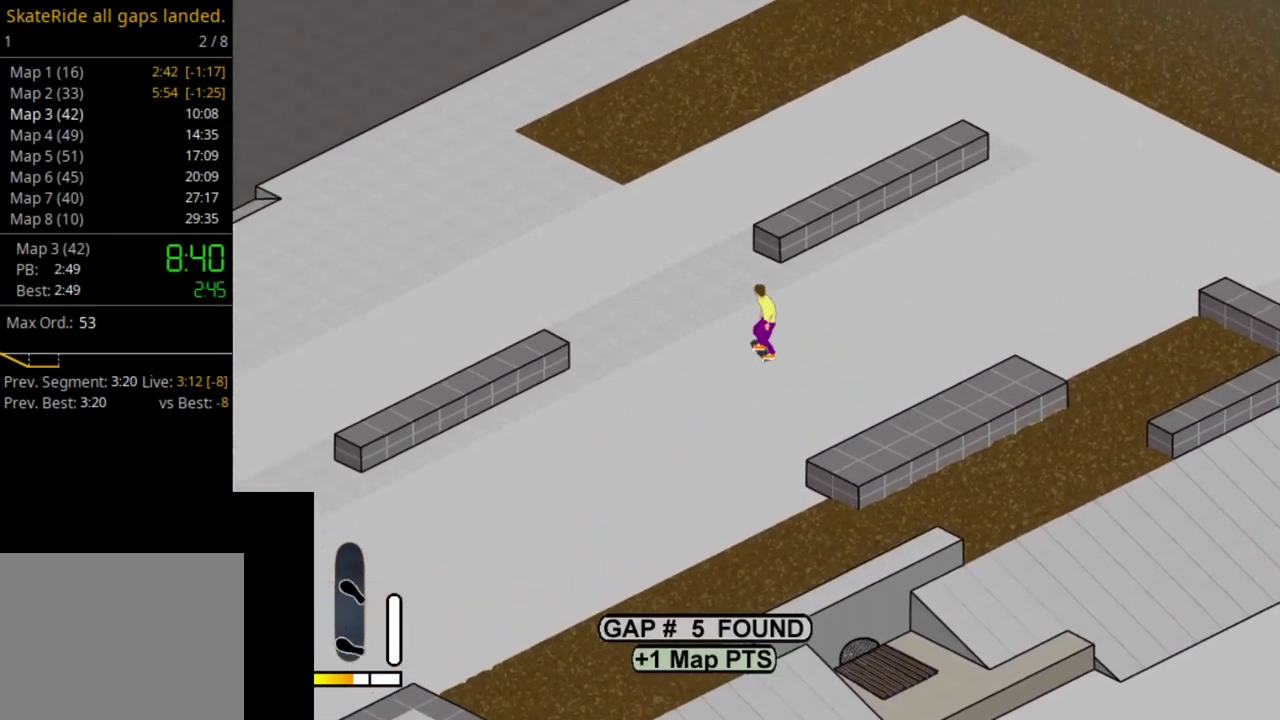
{"dt_ms": 700, "buttons": ["DPAD_RIGHT"], "right_stick": "center", "events": [[17, "DPAD_RIGHT", "up"], [500, "DPAD_RIGHT", "down"]]}
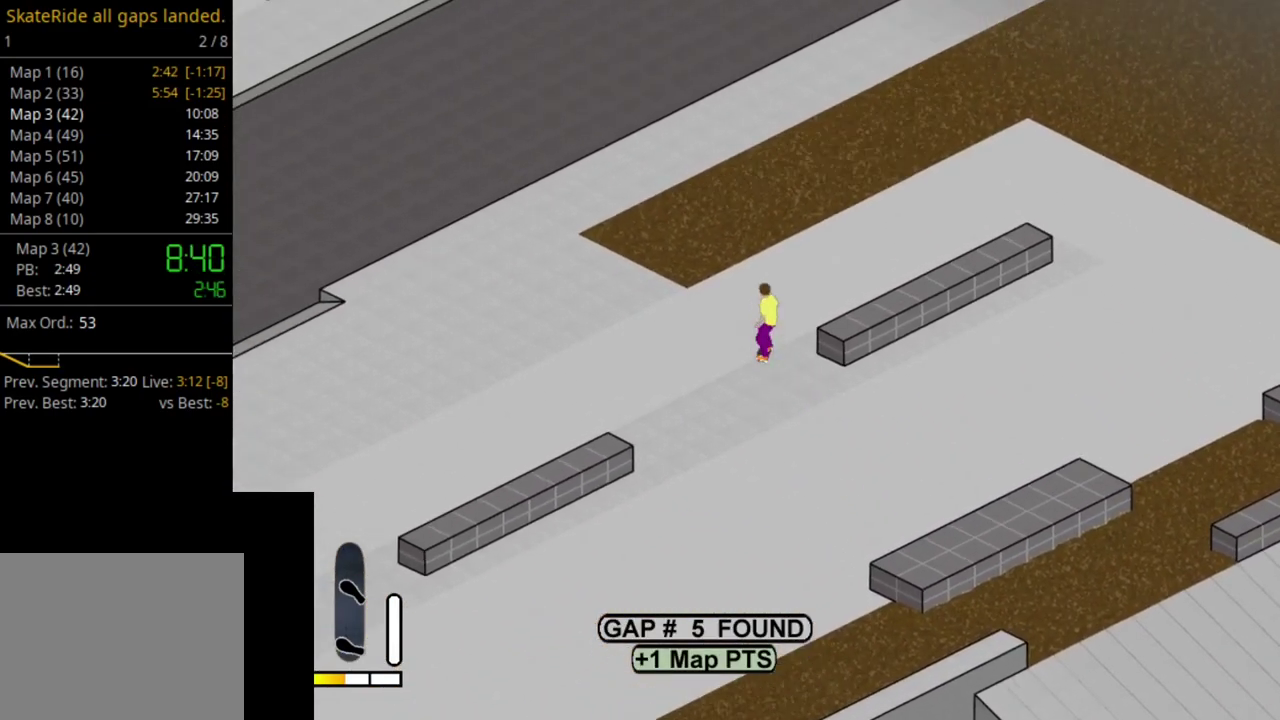
{"dt_ms": 400, "buttons": ["SELECT"], "right_stick": "center", "events": [[167, "DPAD_RIGHT", "up"], [400, "SELECT", "down"]]}
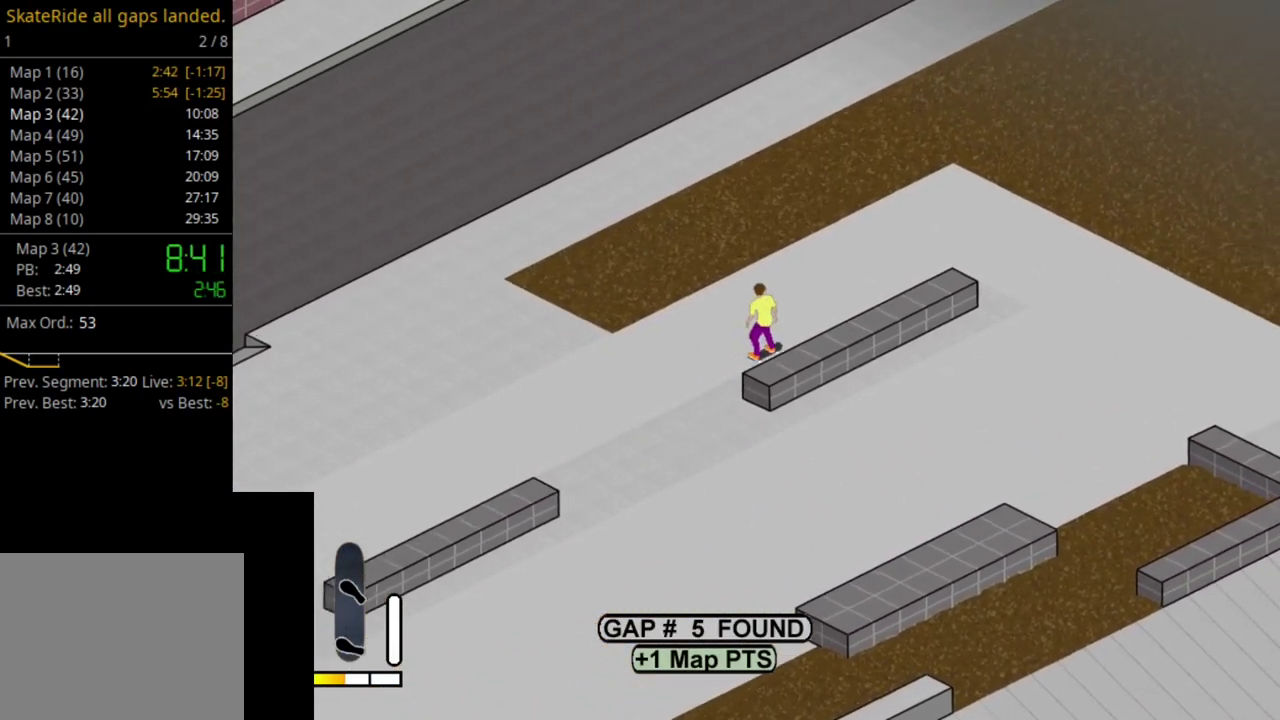
{"dt_ms": 600, "buttons": [], "right_stick": "center", "events": [[133, "SELECT", "up"], [300, "R1", "down"], [367, "R1", "up"]]}
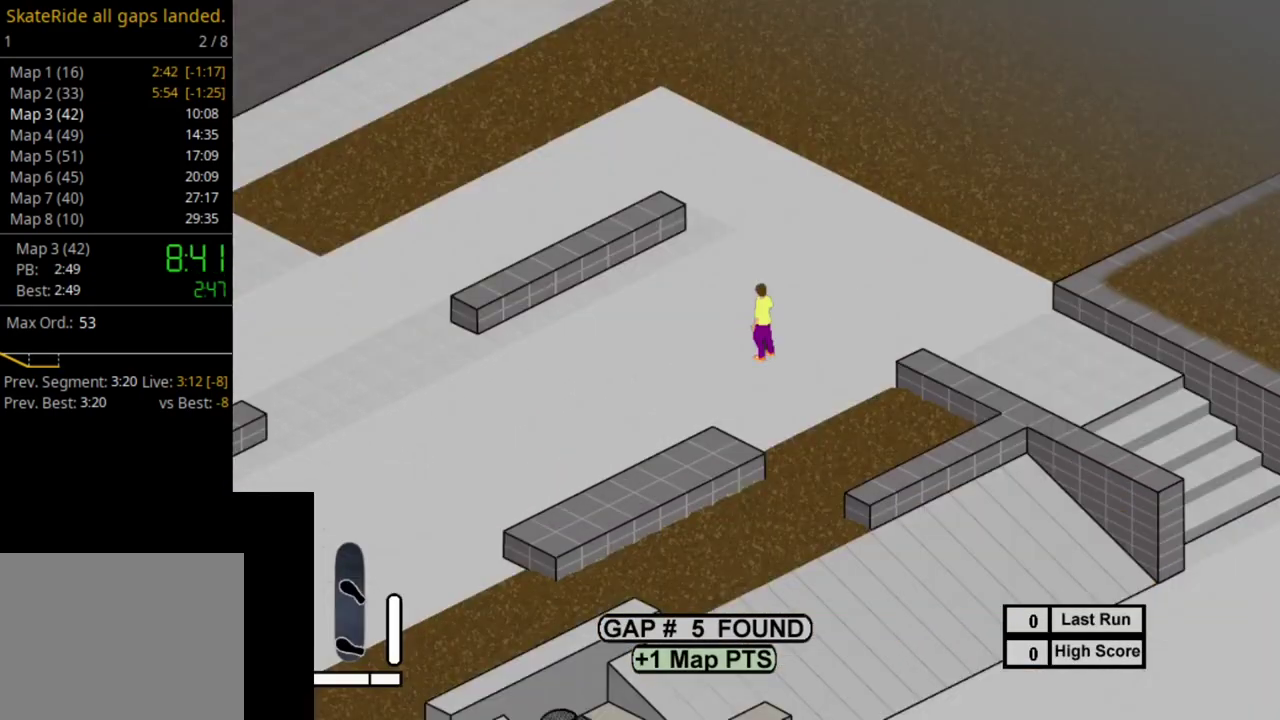
{"dt_ms": 500, "buttons": [], "right_stick": "center", "events": [[383, "SQUARE", "down"], [500, "SQUARE", "up"]]}
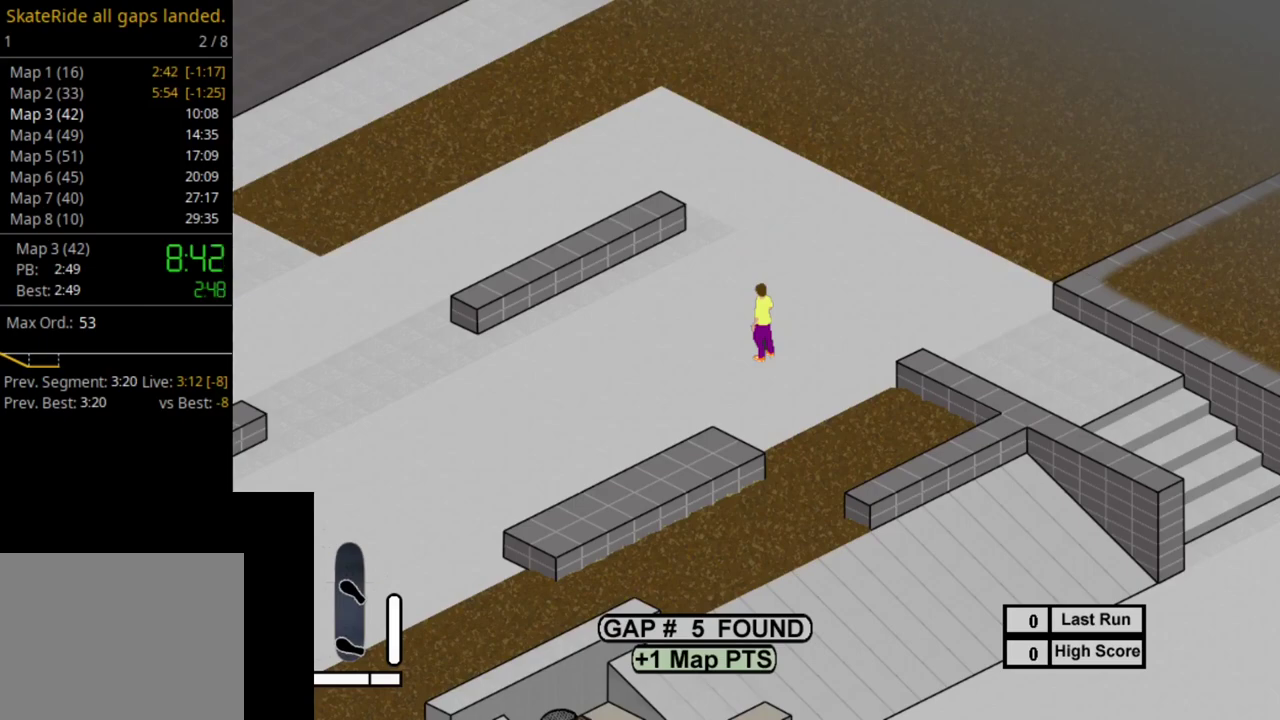
{"dt_ms": 500, "buttons": ["SQUARE"], "right_stick": "center", "events": [[450, "SQUARE", "down"]]}
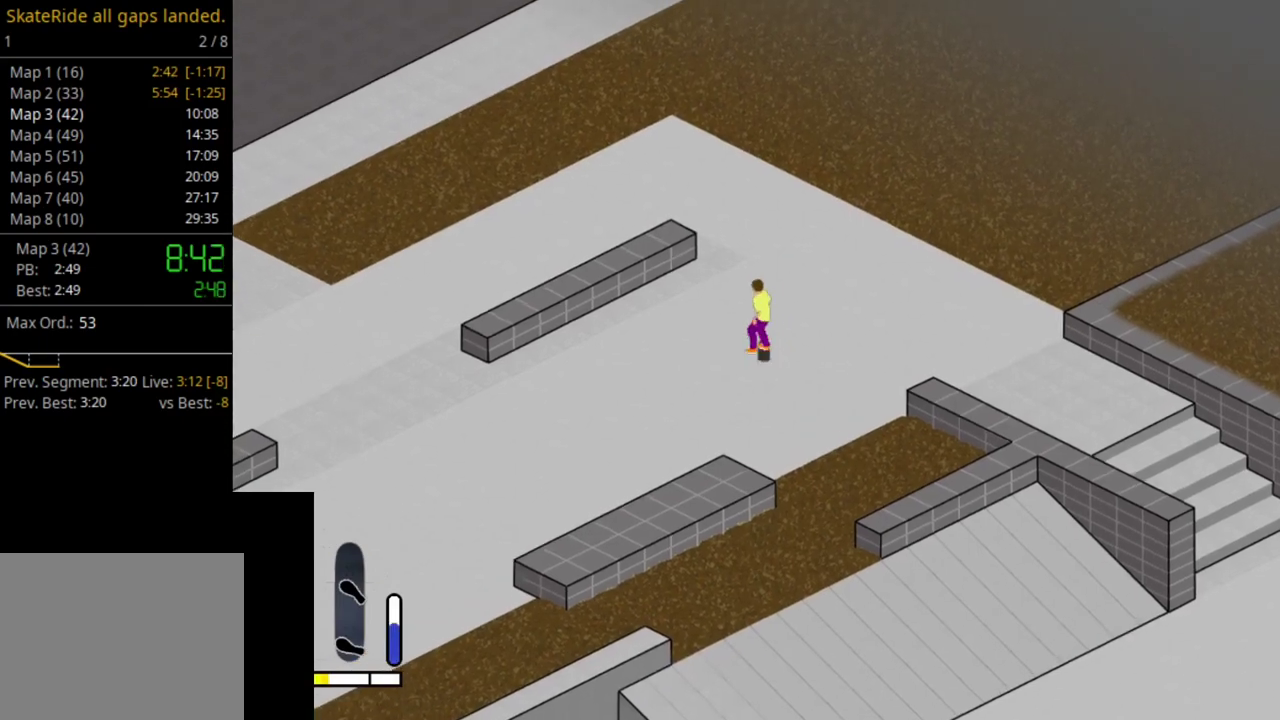
{"dt_ms": 400, "buttons": ["SQUARE"], "right_stick": "center", "events": [[67, "SQUARE", "up"], [167, "SQUARE", "down"], [267, "SQUARE", "up"], [367, "SQUARE", "down"]]}
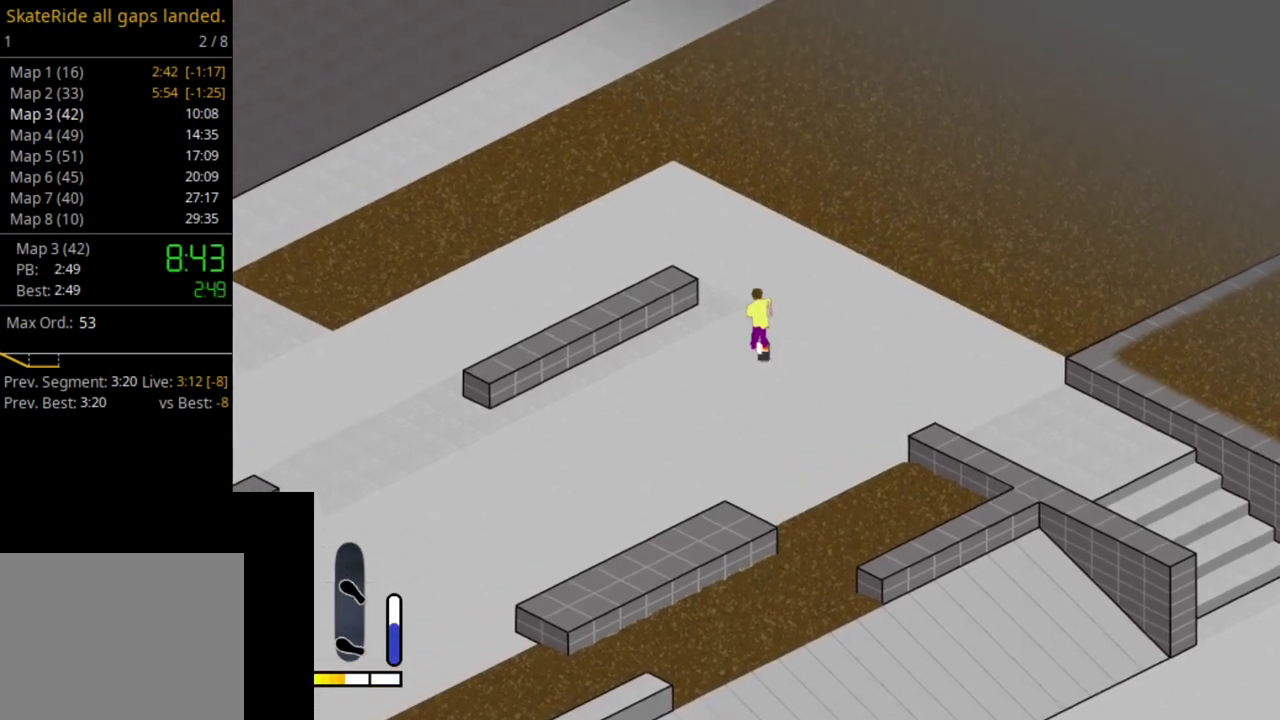
{"dt_ms": 600, "buttons": ["DPAD_RIGHT"], "right_stick": "center", "events": [[67, "SQUARE", "up"], [117, "DPAD_RIGHT", "down"], [150, "SQUARE", "down"], [233, "SQUARE", "up"]]}
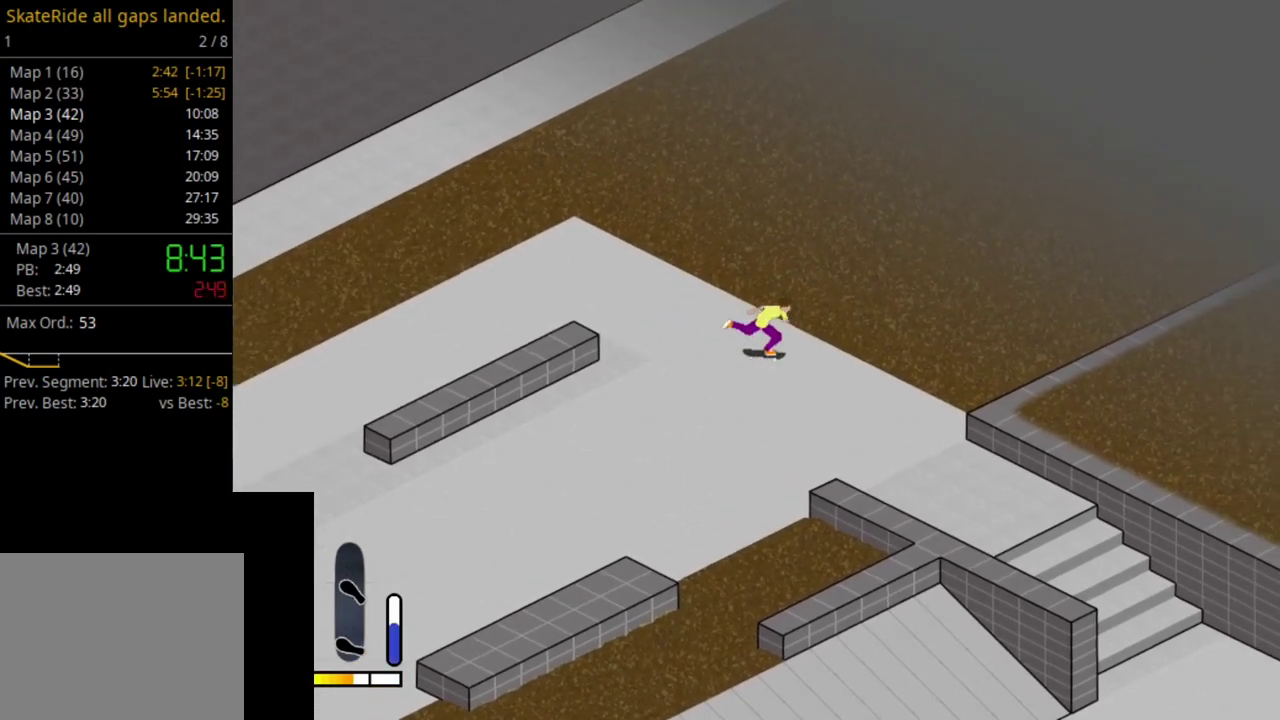
{"dt_ms": 400, "buttons": ["DPAD_RIGHT"], "right_stick": "center", "events": [[183, "DPAD_RIGHT", "up"], [350, "DPAD_RIGHT", "down"]]}
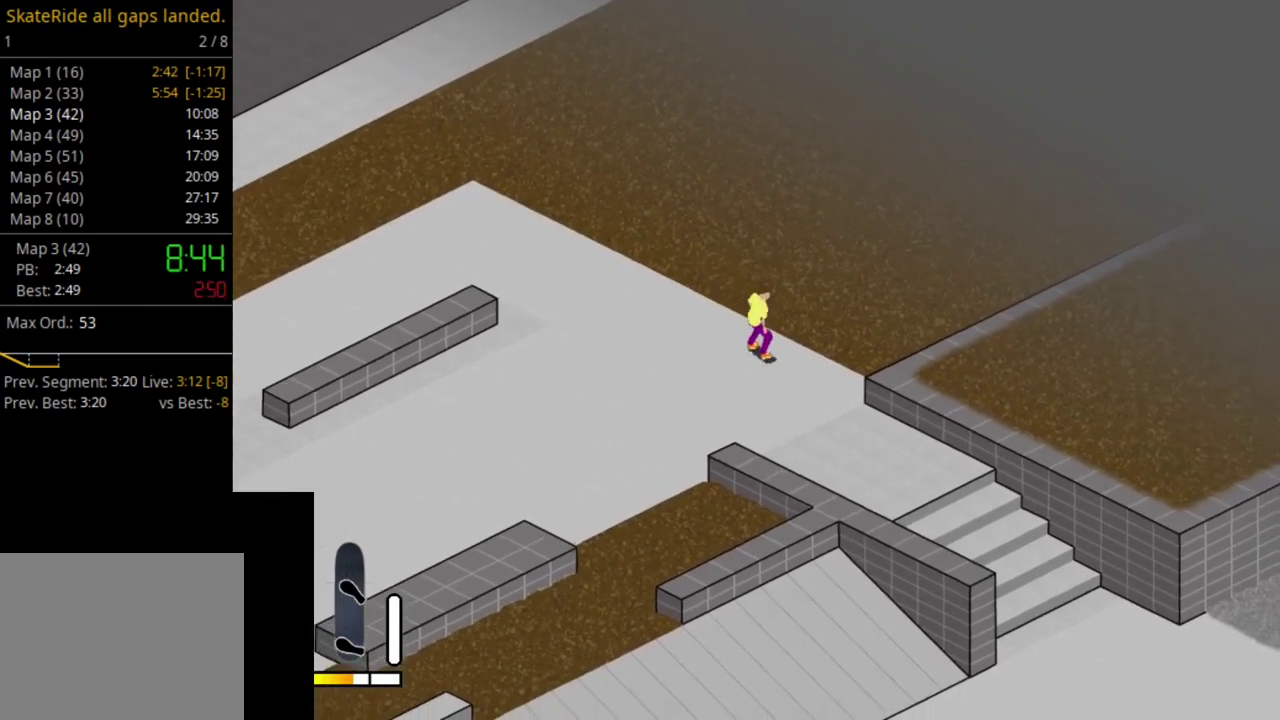
{"dt_ms": 800, "buttons": [], "right_stick": "center", "events": [[67, "DPAD_RIGHT", "up"], [367, "CROSS", "down"], [550, "DPAD_RIGHT", "down"], [717, "DPAD_RIGHT", "up"], [767, "CROSS", "up"]]}
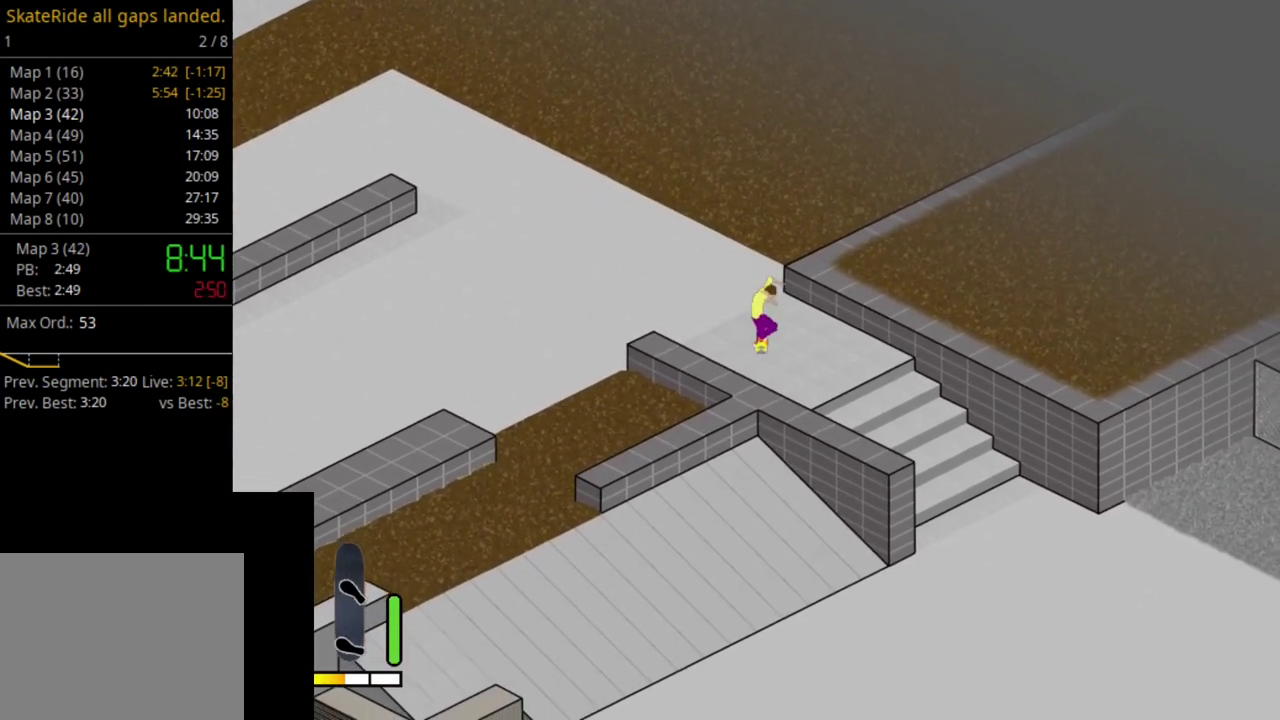
{"dt_ms": 300, "buttons": [], "right_stick": "center", "events": []}
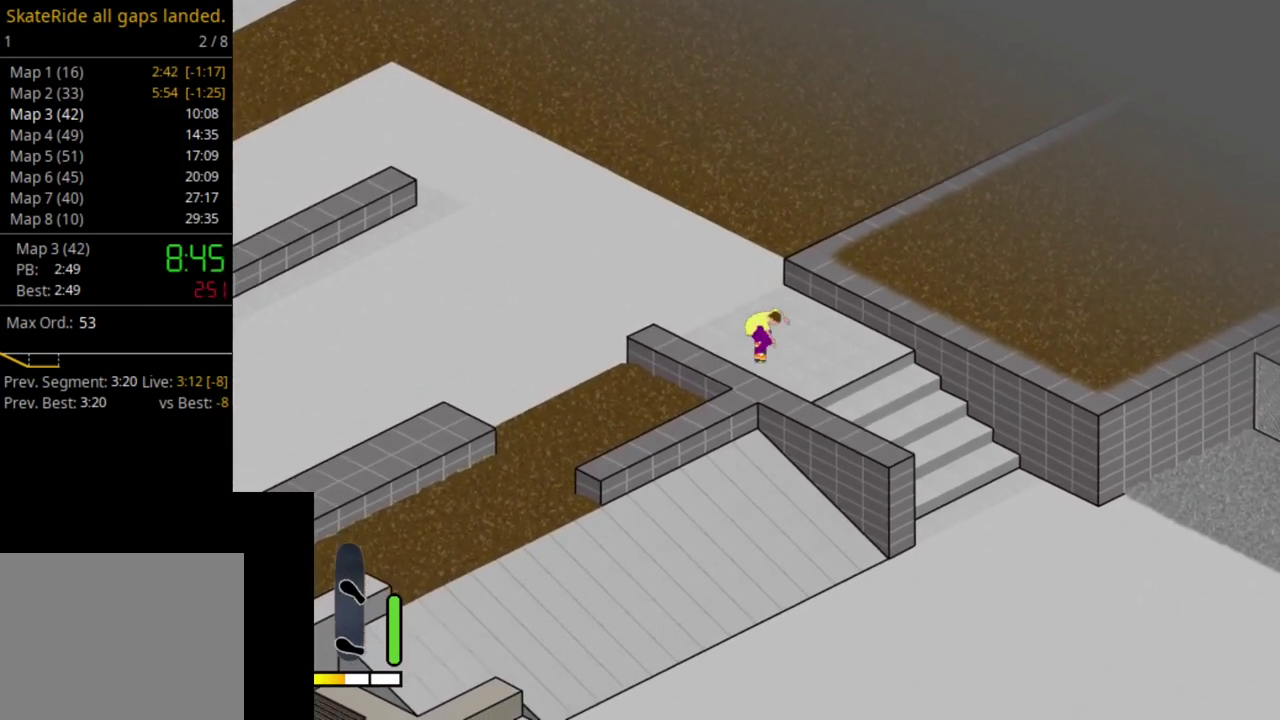
{"dt_ms": 500, "buttons": ["CROSS"], "right_stick": "center", "events": [[467, "CROSS", "down"]]}
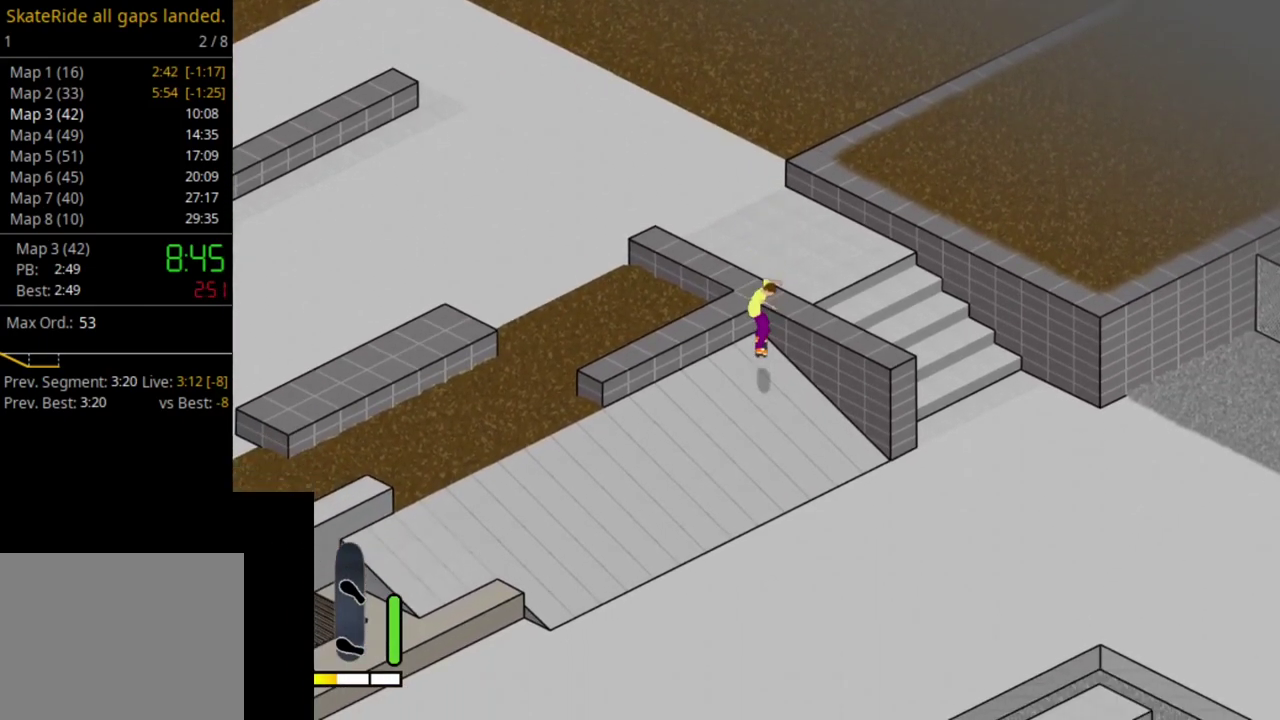
{"dt_ms": 500, "buttons": ["DPAD_LEFT"], "right_stick": "center", "events": [[350, "DPAD_LEFT", "down"], [383, "CROSS", "up"]]}
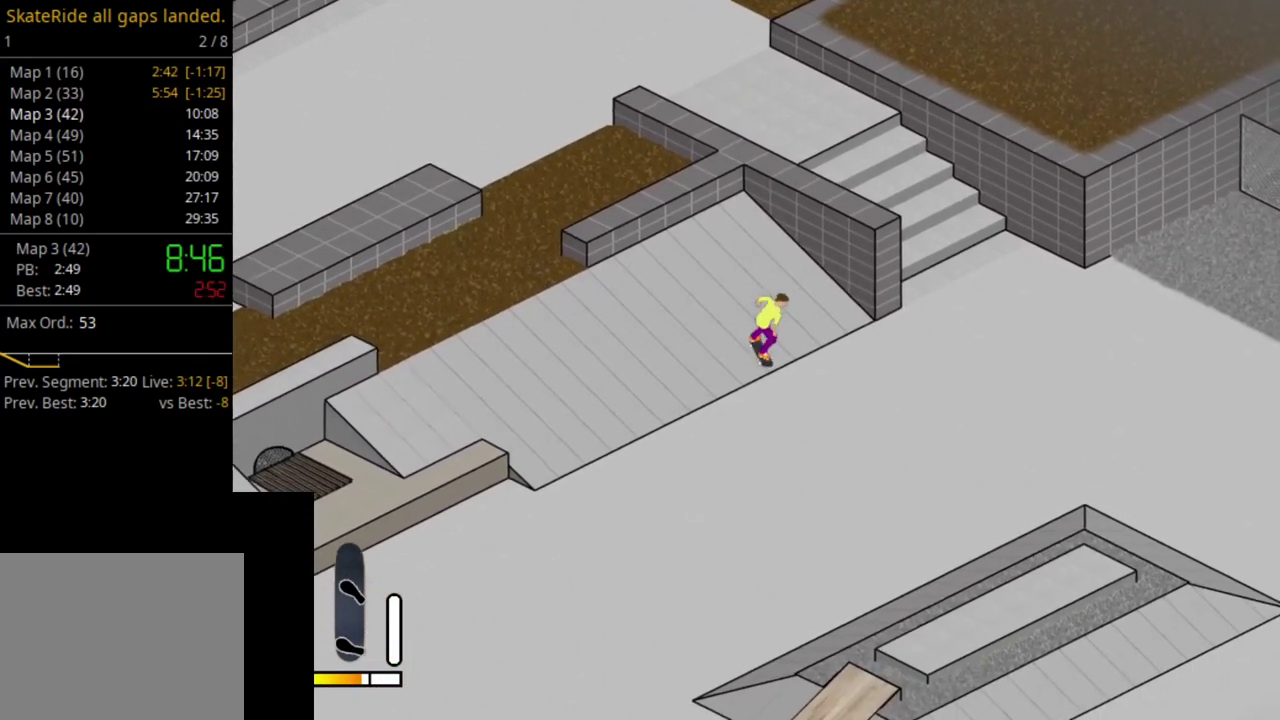
{"dt_ms": 400, "buttons": ["R1", "SELECT"], "right_stick": "center", "events": [[17, "DPAD_LEFT", "up"], [283, "SELECT", "down"], [367, "R1", "down"]]}
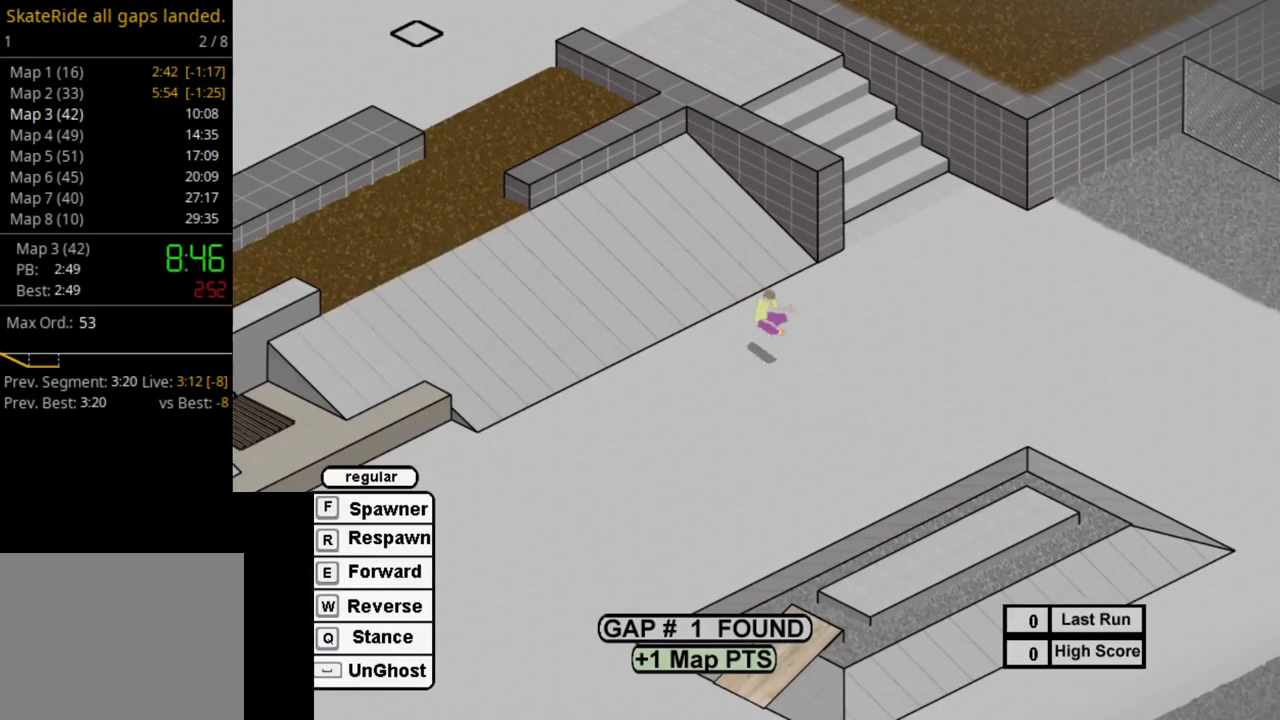
{"dt_ms": 500, "buttons": [], "right_stick": "center", "events": [[50, "SELECT", "up"], [67, "R1", "up"], [150, "SQUARE", "down"], [250, "SQUARE", "up"], [367, "SQUARE", "down"], [467, "SQUARE", "up"]]}
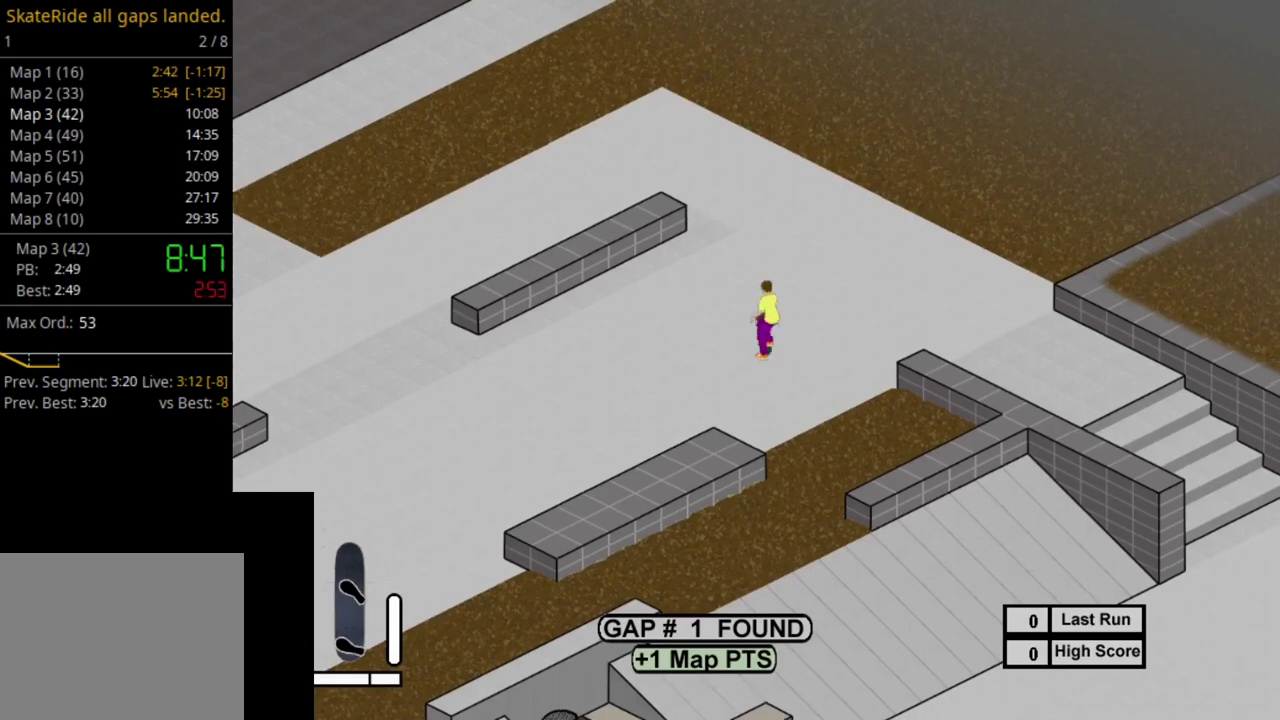
{"dt_ms": 400, "buttons": ["DPAD_RIGHT"], "right_stick": "center", "events": [[50, "SQUARE", "down"], [133, "SQUARE", "up"], [250, "SQUARE", "down"], [350, "SQUARE", "up"], [400, "DPAD_RIGHT", "down"]]}
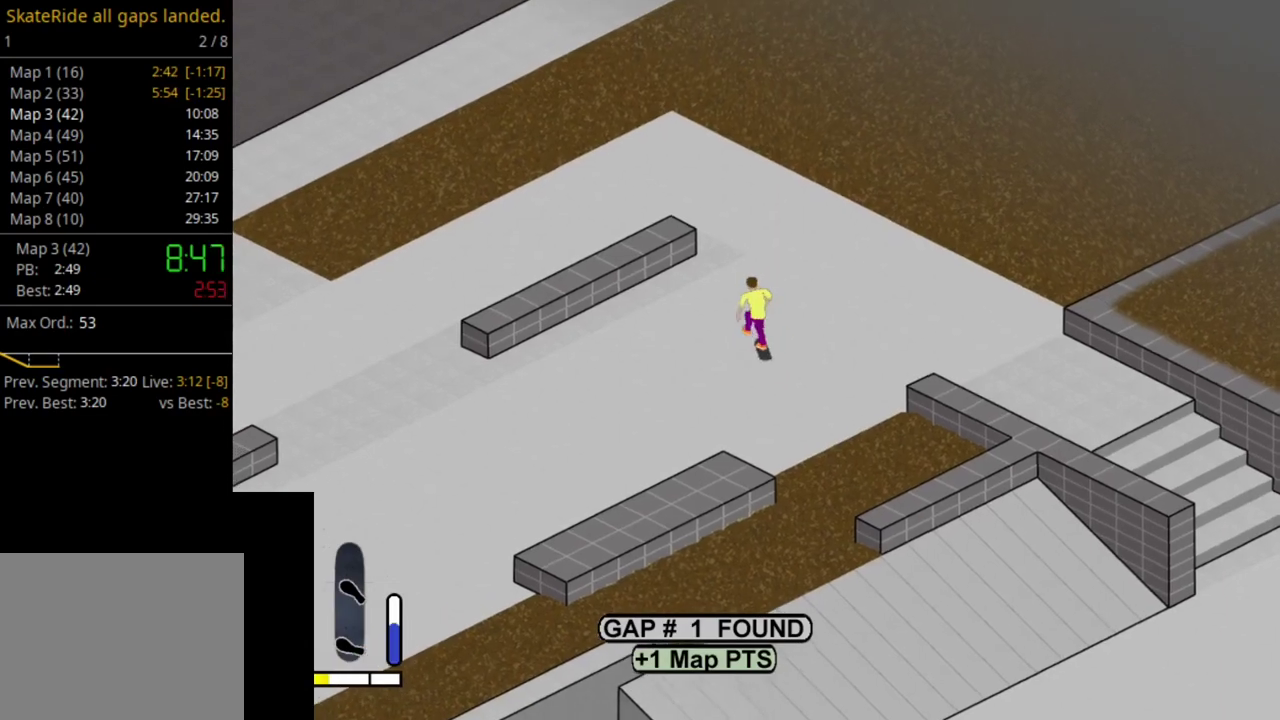
{"dt_ms": 500, "buttons": ["SQUARE"], "right_stick": "center", "events": [[50, "SQUARE", "down"], [167, "SQUARE", "up"], [250, "SQUARE", "down"], [283, "DPAD_RIGHT", "up"], [383, "SQUARE", "up"], [450, "SQUARE", "down"]]}
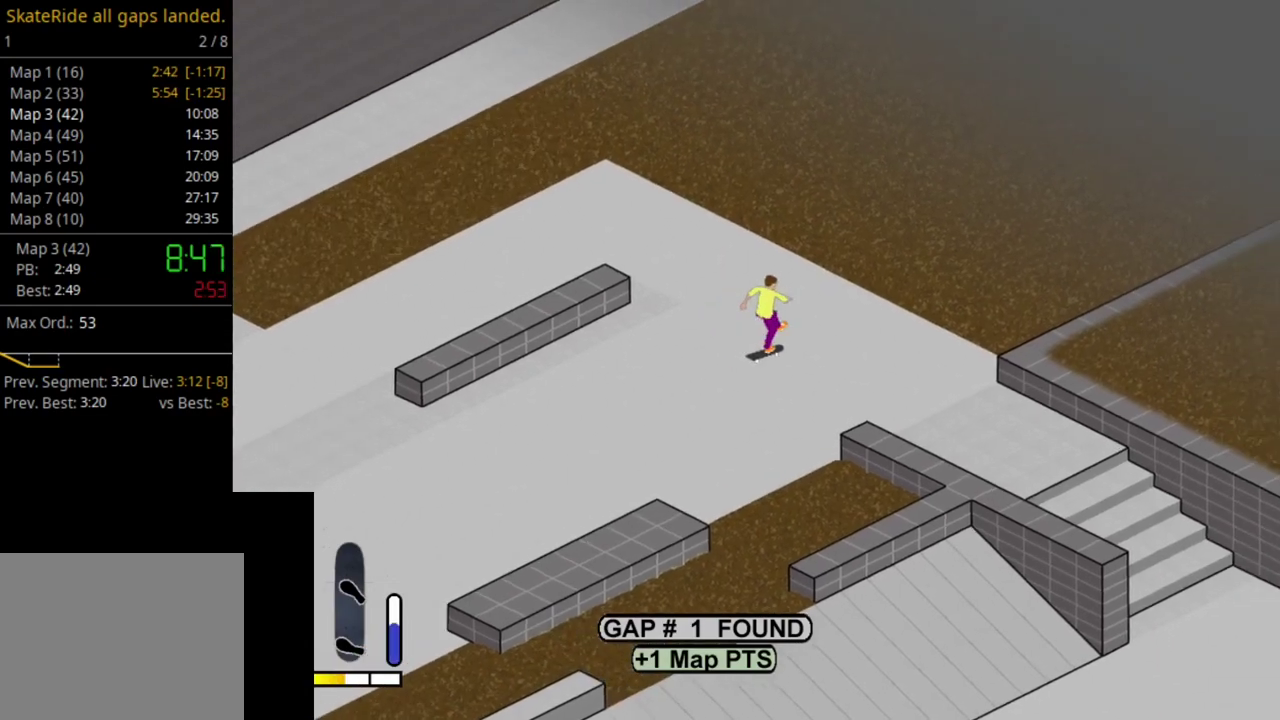
{"dt_ms": 700, "buttons": ["DPAD_RIGHT"], "right_stick": "center", "events": [[50, "SQUARE", "up"], [117, "DPAD_RIGHT", "down"], [450, "right_stick", "up-left"], [517, "DPAD_RIGHT", "up"], [533, "right_stick", "center"], [683, "DPAD_RIGHT", "down"]]}
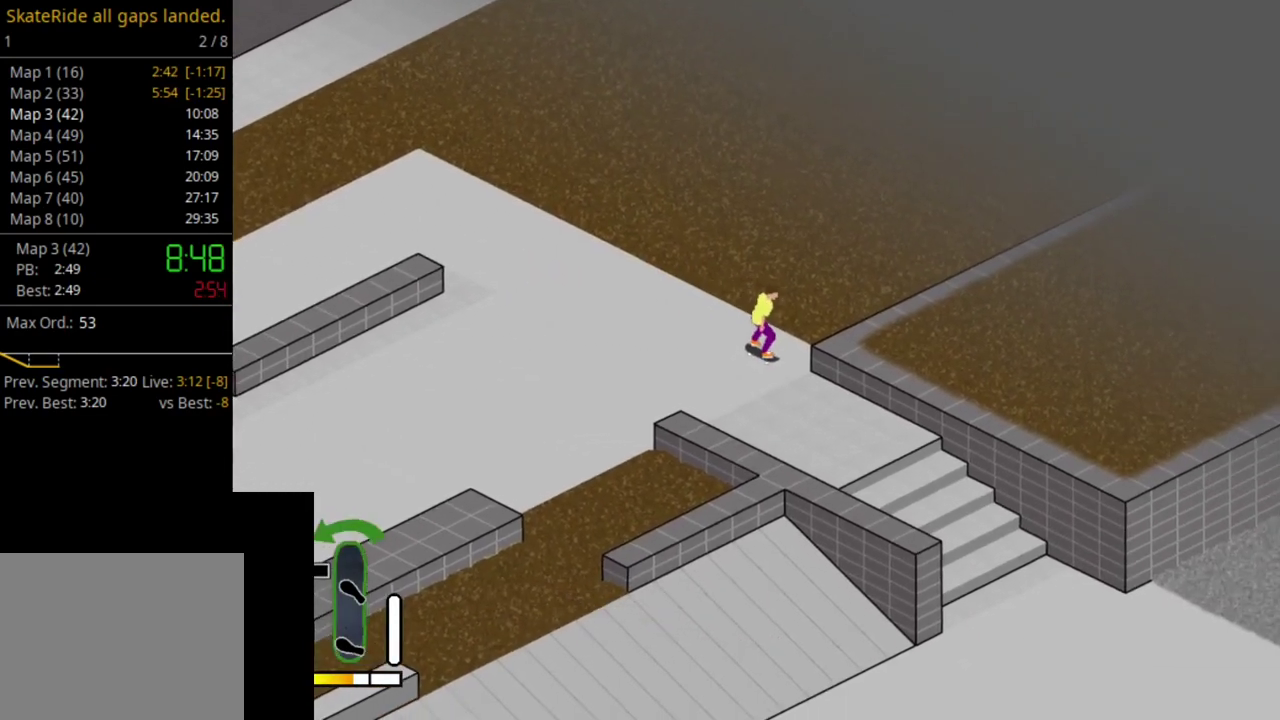
{"dt_ms": 500, "buttons": ["CROSS"], "right_stick": "center", "events": [[167, "CROSS", "down"], [200, "DPAD_RIGHT", "up"]]}
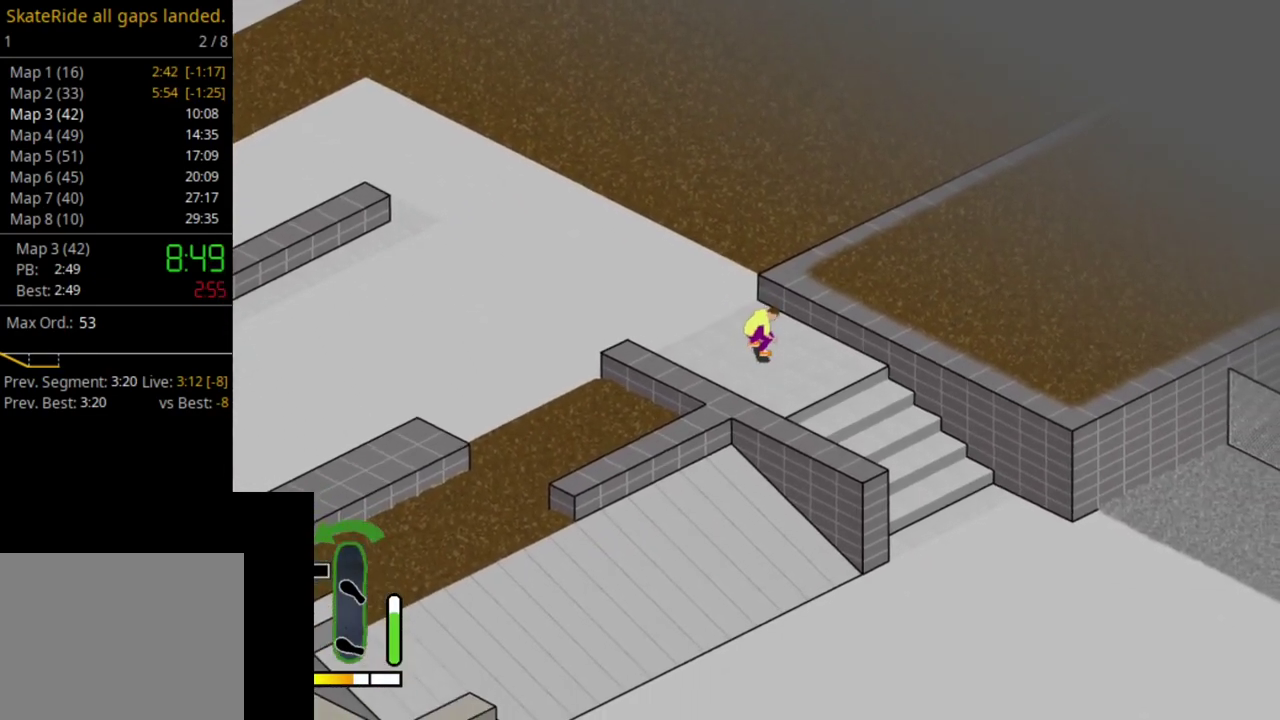
{"dt_ms": 500, "buttons": ["DPAD_LEFT"], "right_stick": "center", "events": [[167, "DPAD_RIGHT", "down"], [283, "CROSS", "up"], [317, "DPAD_RIGHT", "up"], [467, "DPAD_LEFT", "down"]]}
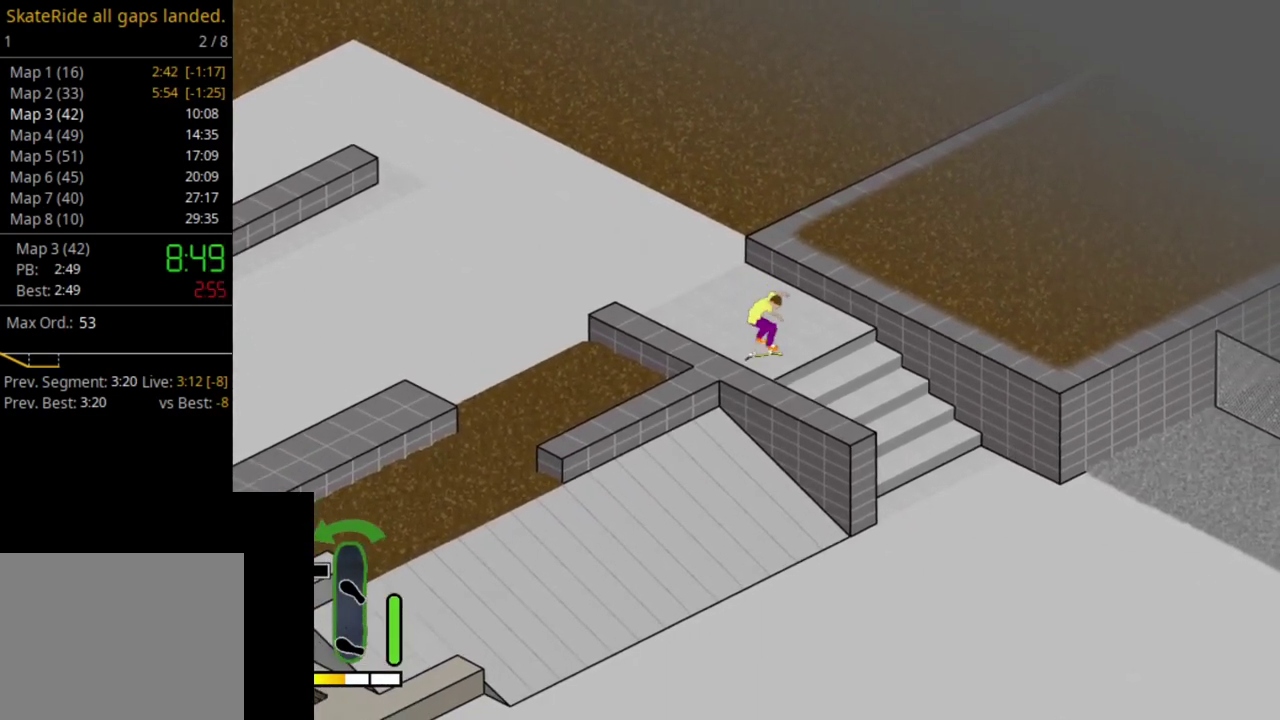
{"dt_ms": 500, "buttons": ["CROSS"], "right_stick": "center", "events": [[383, "DPAD_LEFT", "up"], [417, "CROSS", "down"]]}
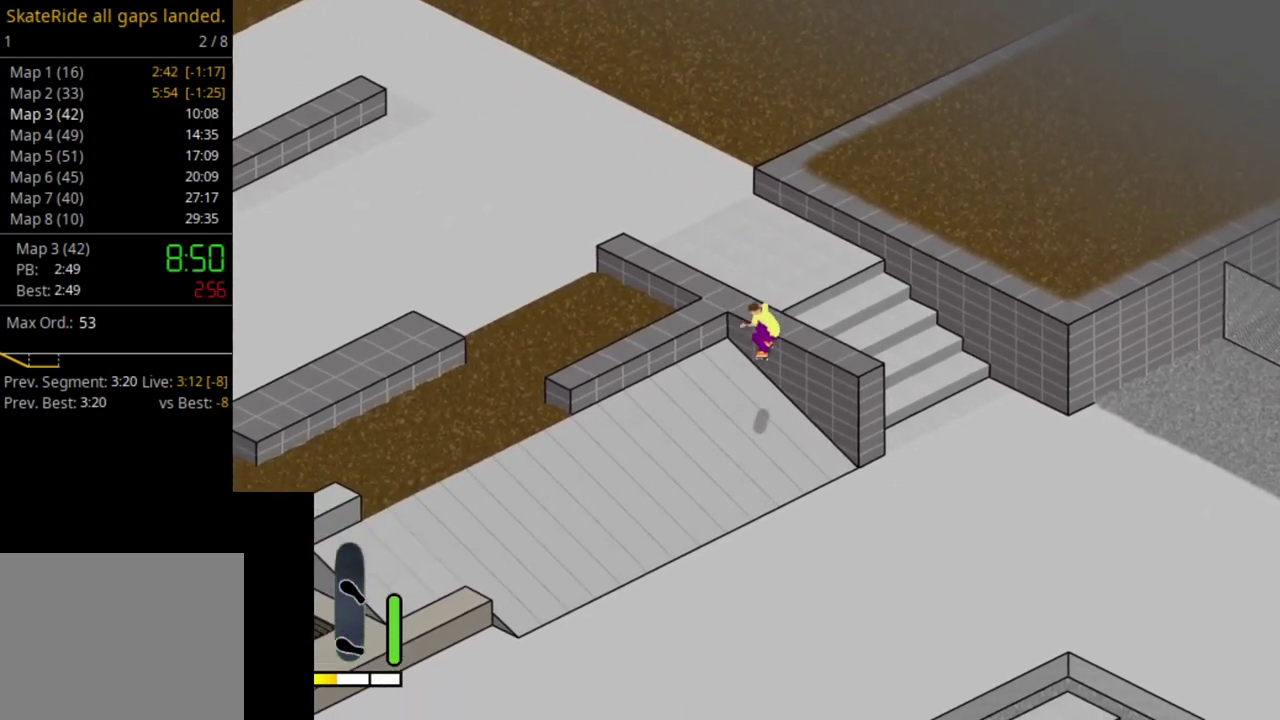
{"dt_ms": 500, "buttons": [], "right_stick": "center", "events": [[300, "CROSS", "up"]]}
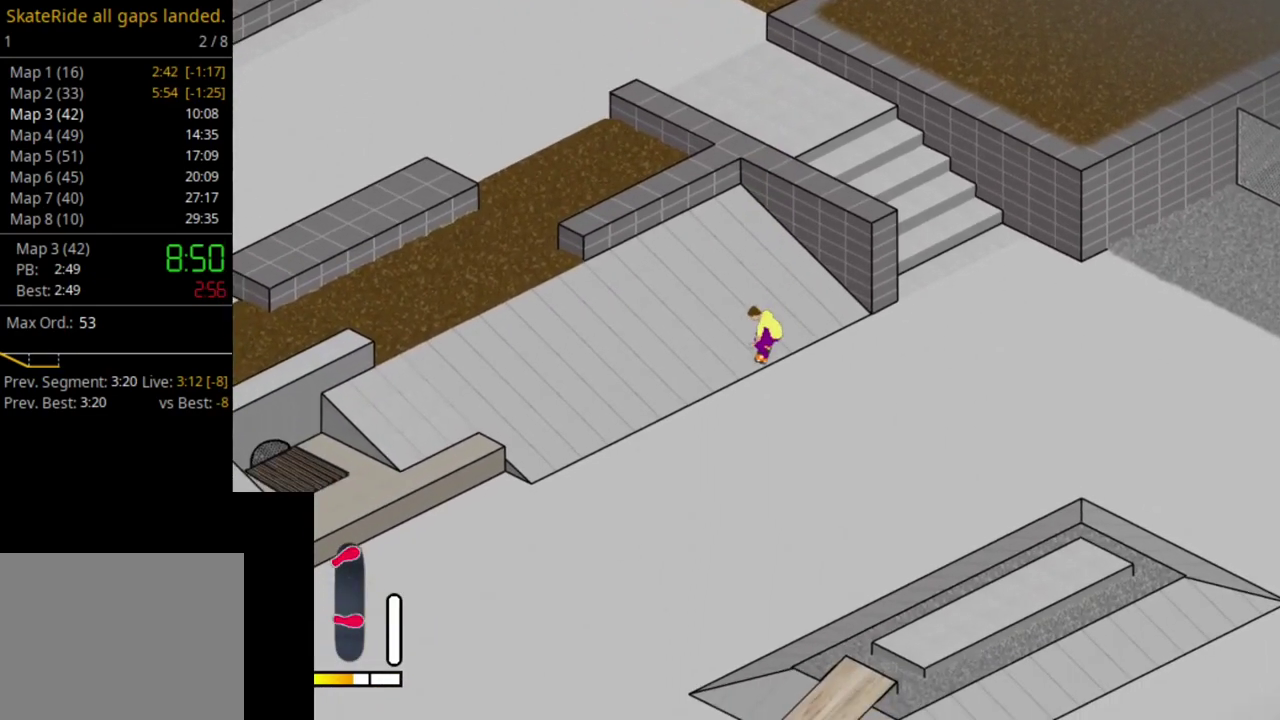
{"dt_ms": 400, "buttons": ["SELECT"], "right_stick": "center", "events": [[350, "SELECT", "down"]]}
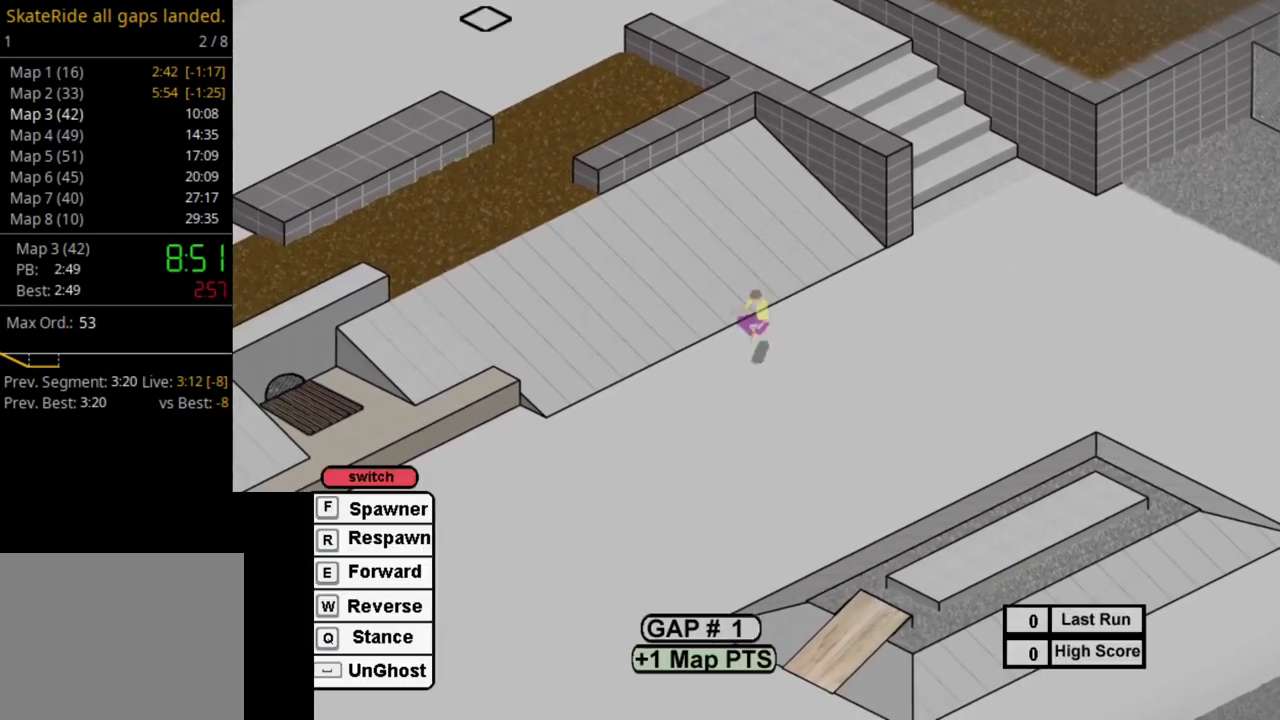
{"dt_ms": 500, "buttons": [], "right_stick": "center", "events": [[17, "R1", "down"], [67, "SELECT", "up"], [117, "R1", "up"], [200, "SQUARE", "down"], [300, "SQUARE", "up"], [400, "SQUARE", "down"], [483, "SQUARE", "up"]]}
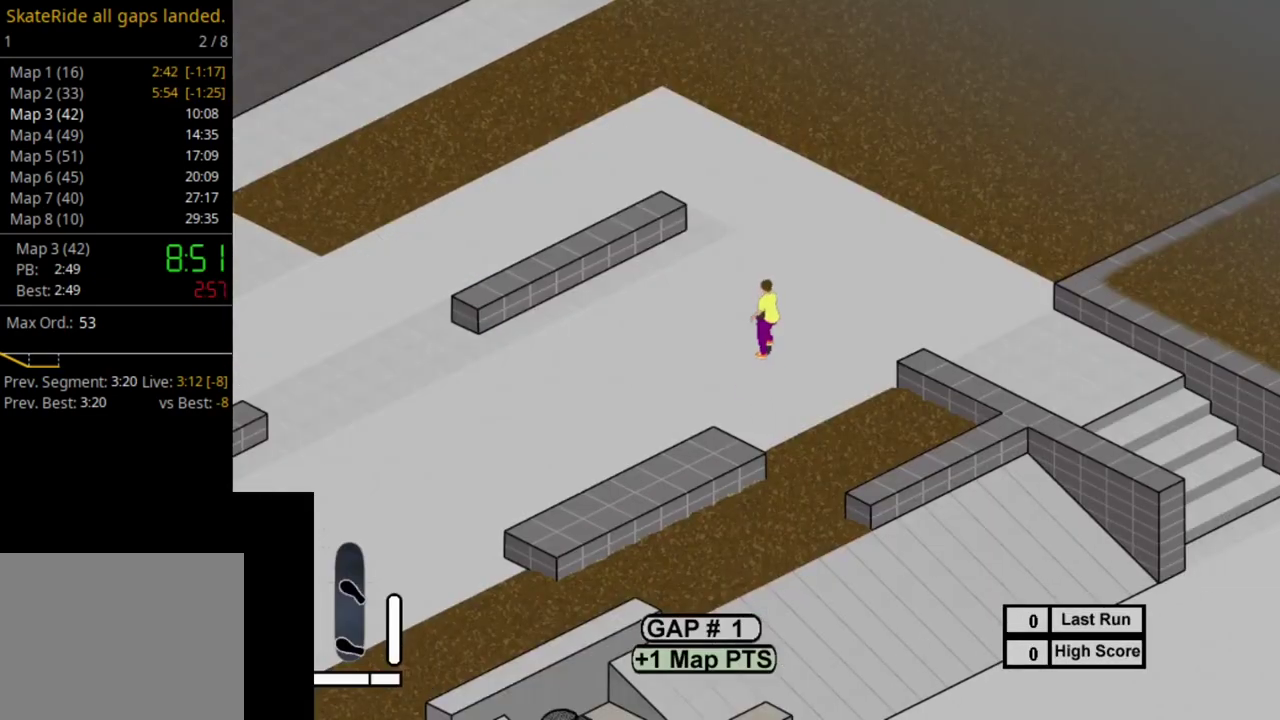
{"dt_ms": 500, "buttons": ["SQUARE"], "right_stick": "center", "events": [[83, "SQUARE", "down"], [200, "SQUARE", "up"], [233, "DPAD_RIGHT", "down"], [267, "SQUARE", "down"], [367, "DPAD_RIGHT", "up"], [400, "SQUARE", "up"], [483, "SQUARE", "down"]]}